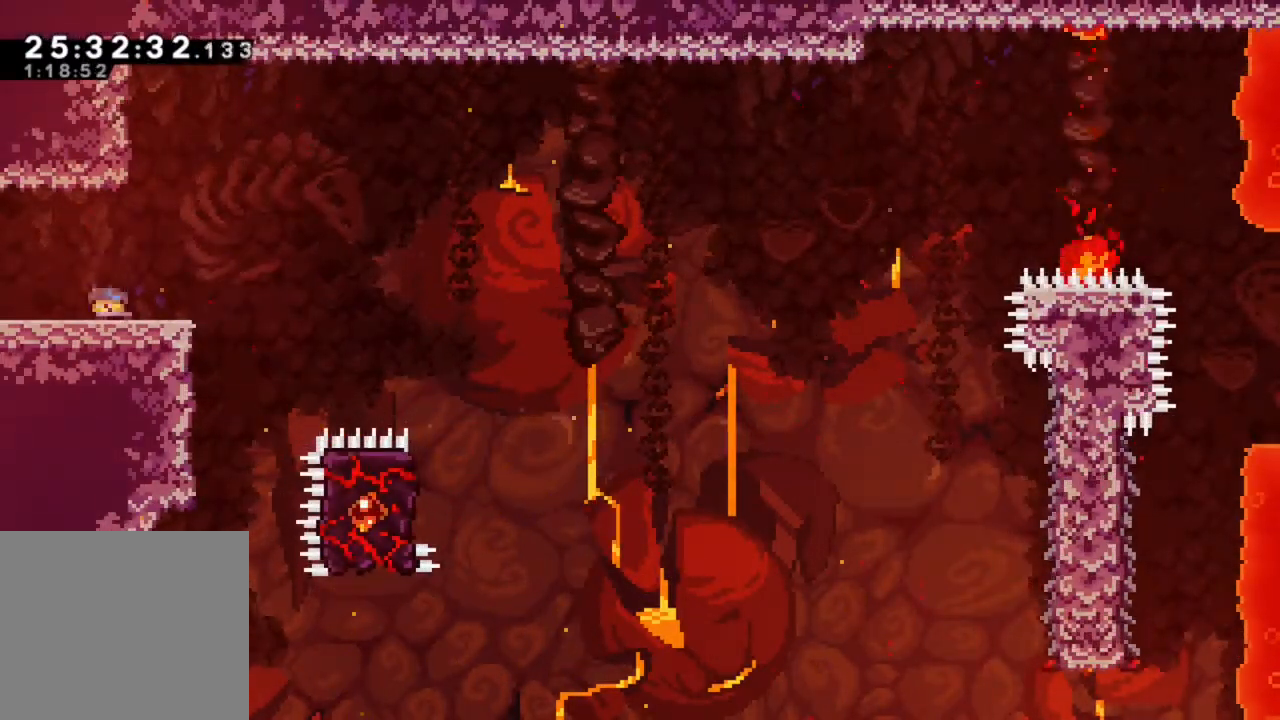
Gameplay with a controller (PlayStation layout); each line is a JSON object with the inputs held at the frame after it. "events" lists button and stick changes between this image and that frame as [ms after this image, input, new state], when the widget could be followed in between. Not read: right_stick.
{"buttons": ["DPAD_DOWN"], "left_stick": "center", "events": [[33, "DPAD_DOWN", "up"], [67, "DPAD_DOWN", "down"], [117, "DPAD_DOWN", "up"], [167, "DPAD_DOWN", "down"], [217, "DPAD_DOWN", "up"], [267, "DPAD_DOWN", "down"], [317, "DPAD_DOWN", "up"], [367, "DPAD_DOWN", "down"], [417, "DPAD_DOWN", "up"], [450, "DPAD_DOWN", "down"]]}
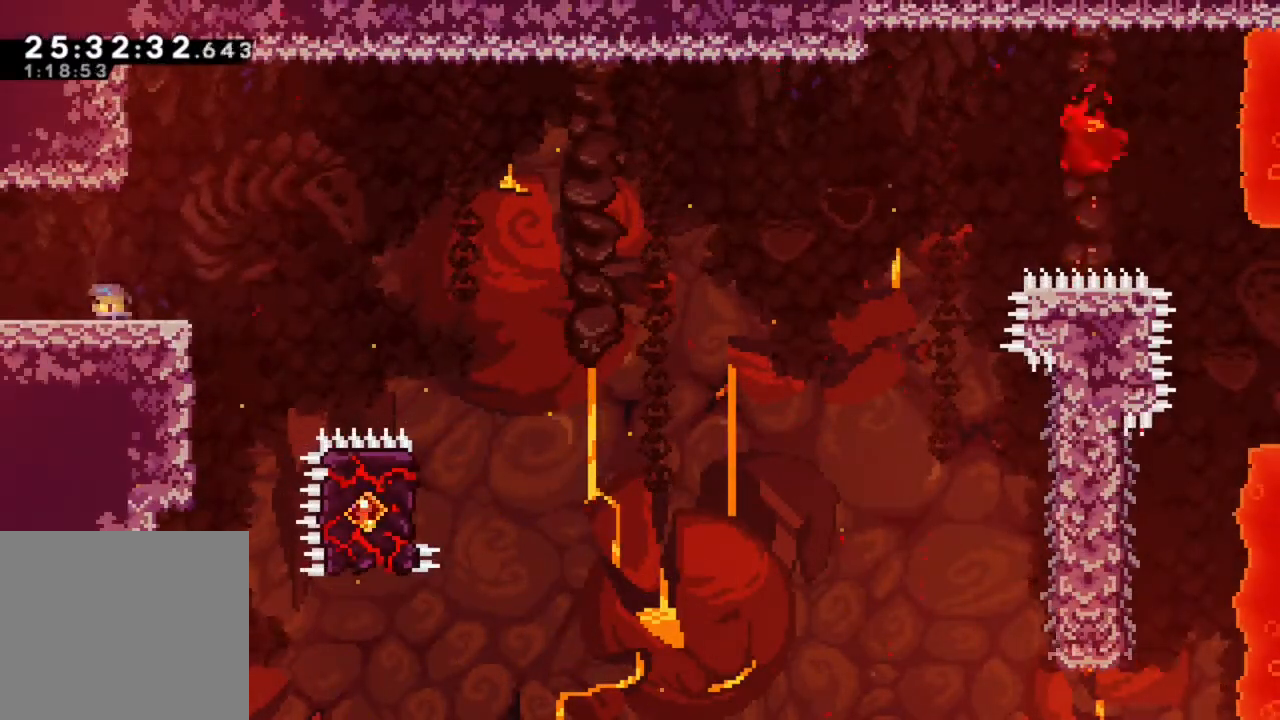
{"buttons": ["DPAD_DOWN", "DPAD_LEFT"], "left_stick": "center", "events": [[17, "DPAD_DOWN", "up"], [150, "DPAD_DOWN", "down"], [367, "DPAD_LEFT", "down"]]}
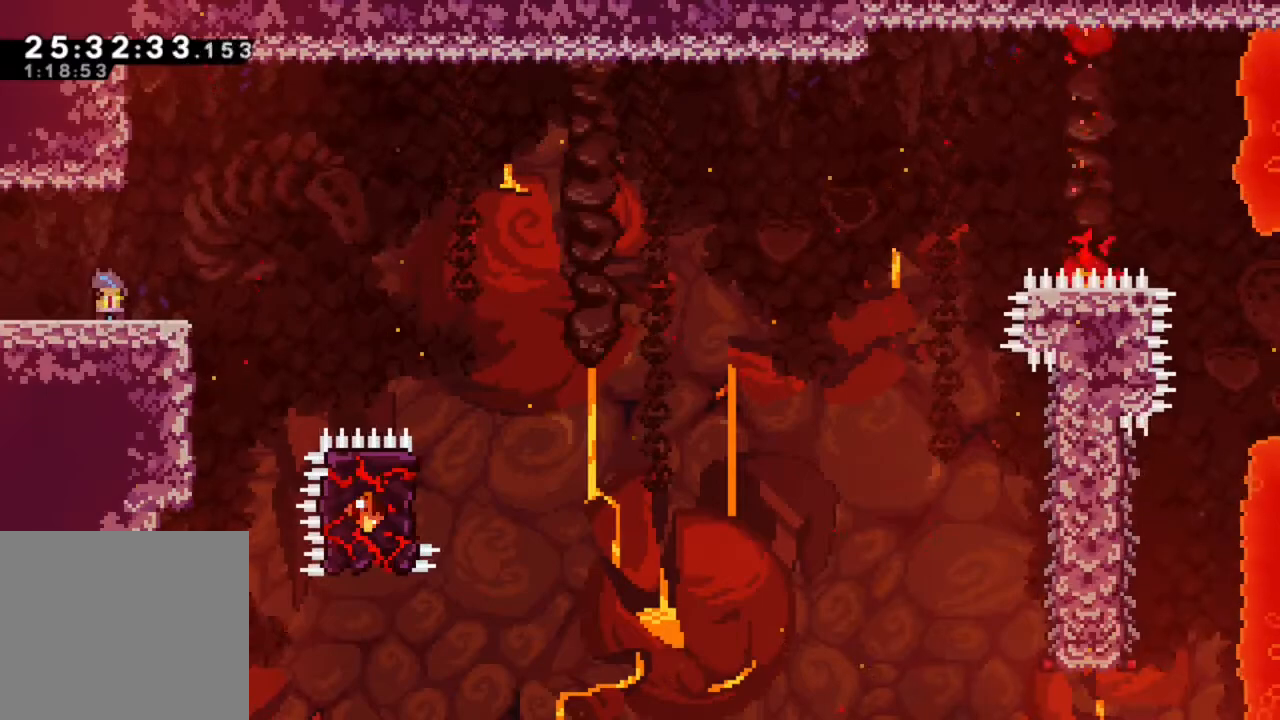
{"buttons": ["DPAD_DOWN"], "left_stick": "center", "events": [[50, "DPAD_LEFT", "up"], [133, "DPAD_LEFT", "down"], [200, "DPAD_LEFT", "up"], [267, "DPAD_RIGHT", "down"], [283, "DPAD_RIGHT", "up"], [300, "DPAD_LEFT", "down"], [333, "DPAD_LEFT", "up"], [350, "DPAD_RIGHT", "down"], [433, "DPAD_LEFT", "down"], [433, "DPAD_RIGHT", "up"], [483, "DPAD_LEFT", "up"]]}
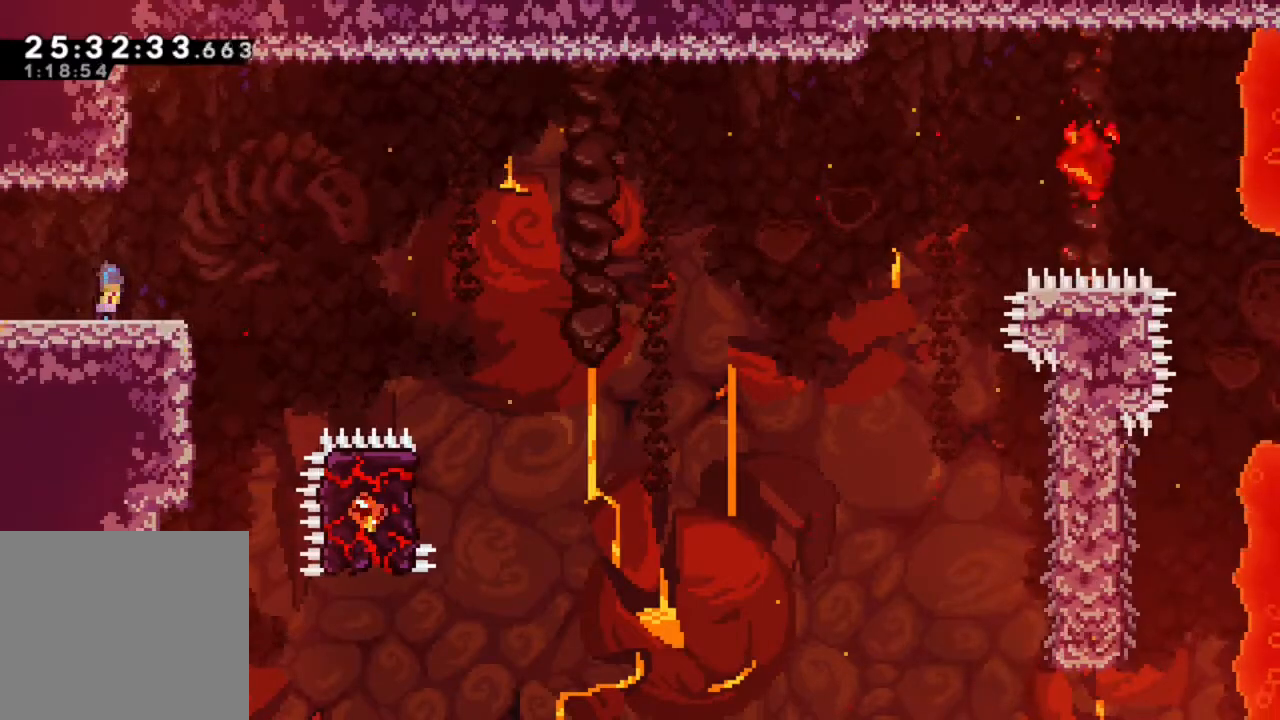
{"buttons": ["DPAD_DOWN", "DPAD_RIGHT"], "left_stick": "center", "events": [[17, "DPAD_RIGHT", "down"], [33, "DPAD_RIGHT", "up"], [50, "DPAD_LEFT", "down"], [117, "DPAD_LEFT", "up"], [300, "DPAD_LEFT", "down"], [383, "DPAD_LEFT", "up"], [400, "DPAD_RIGHT", "down"]]}
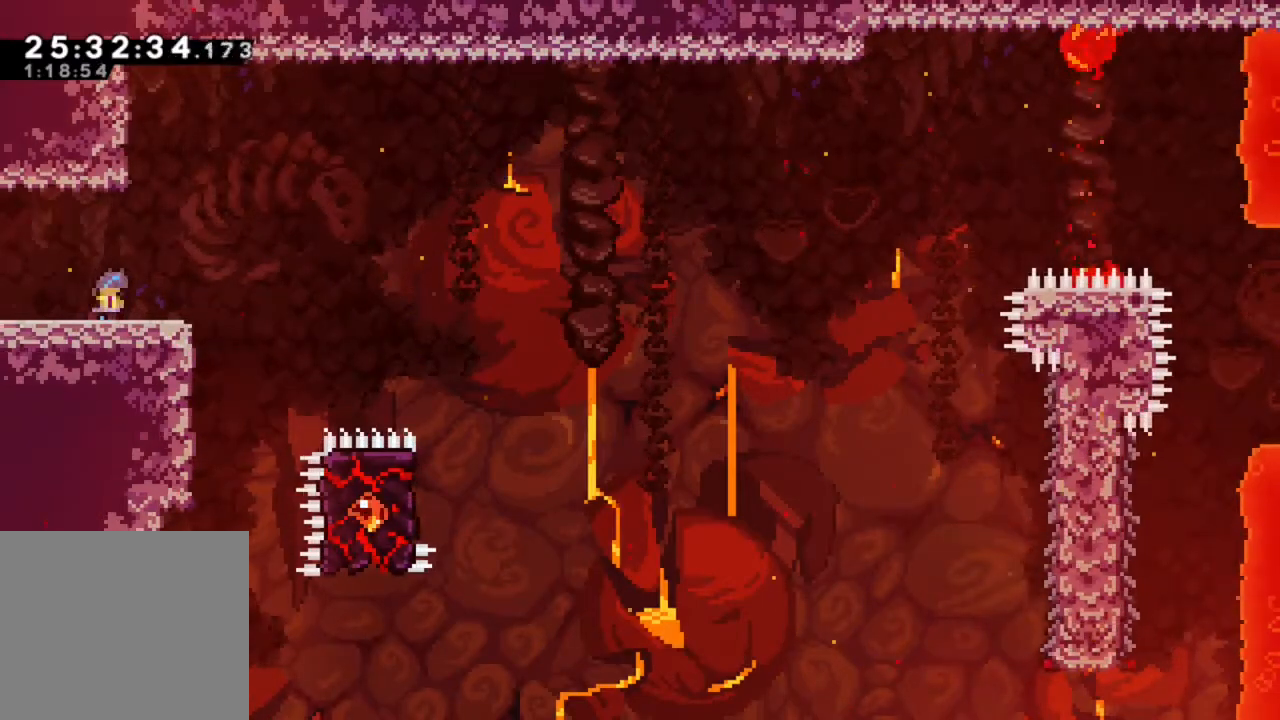
{"buttons": ["DPAD_DOWN"], "left_stick": "center", "events": [[33, "DPAD_RIGHT", "up"], [50, "DPAD_LEFT", "down"], [100, "DPAD_LEFT", "up"], [117, "DPAD_RIGHT", "down"], [200, "DPAD_RIGHT", "up"], [267, "DPAD_LEFT", "down"], [350, "DPAD_LEFT", "up"], [367, "DPAD_RIGHT", "down"], [433, "DPAD_RIGHT", "up"]]}
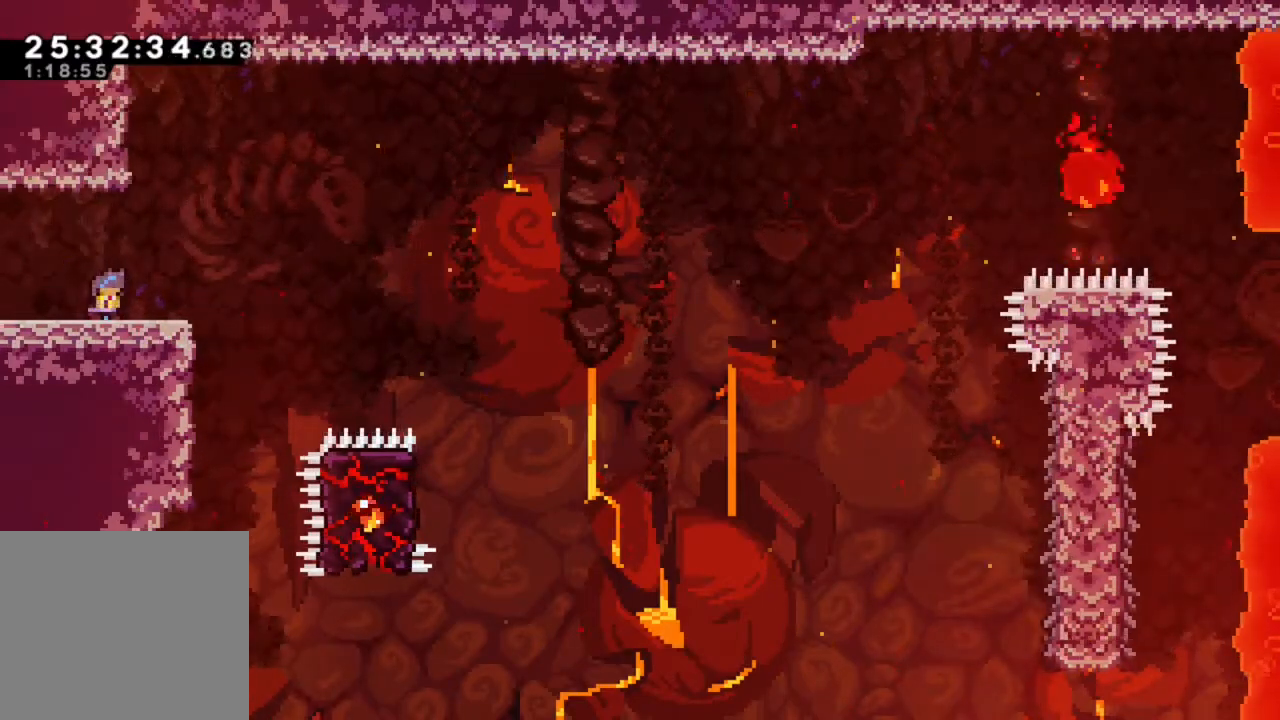
{"buttons": ["DPAD_DOWN", "DPAD_RIGHT"], "left_stick": "center", "events": [[33, "DPAD_LEFT", "down"], [117, "DPAD_LEFT", "up"], [150, "DPAD_RIGHT", "down"], [267, "DPAD_RIGHT", "up"], [300, "DPAD_RIGHT", "down"]]}
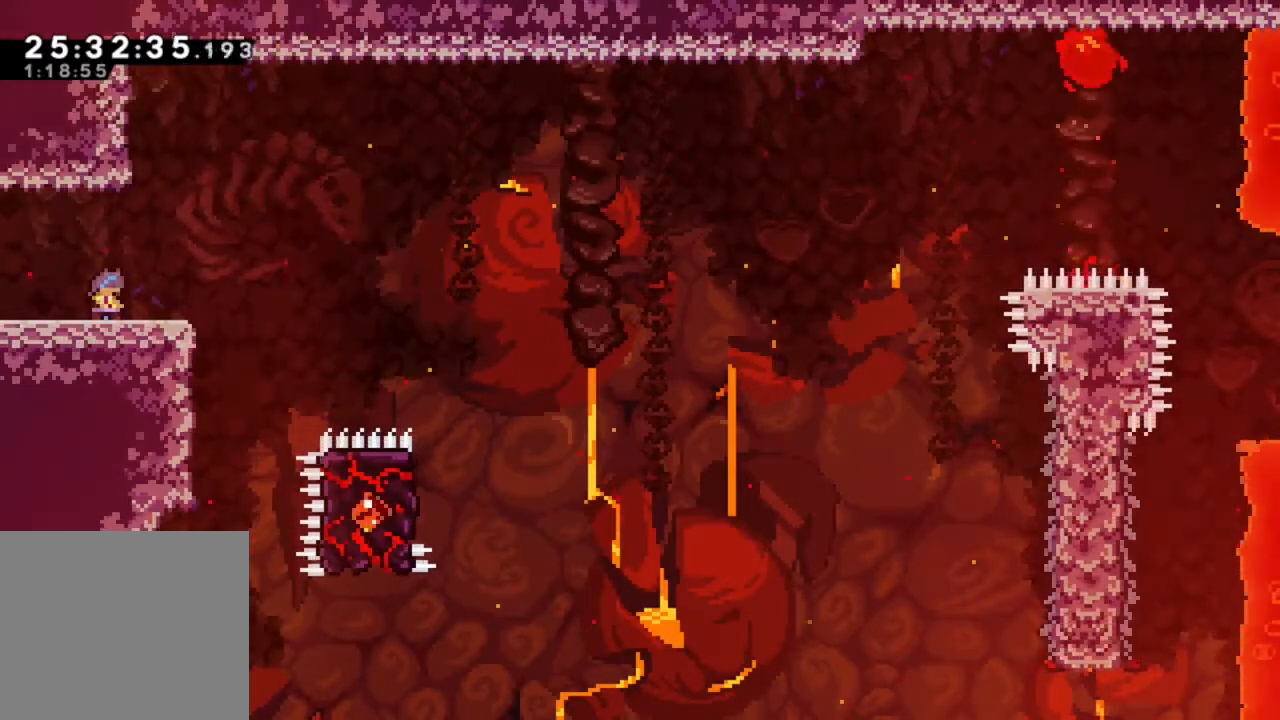
{"buttons": ["CIRCLE"], "left_stick": "center", "events": [[67, "DPAD_RIGHT", "up"], [117, "DPAD_DOWN", "up"], [500, "CIRCLE", "down"]]}
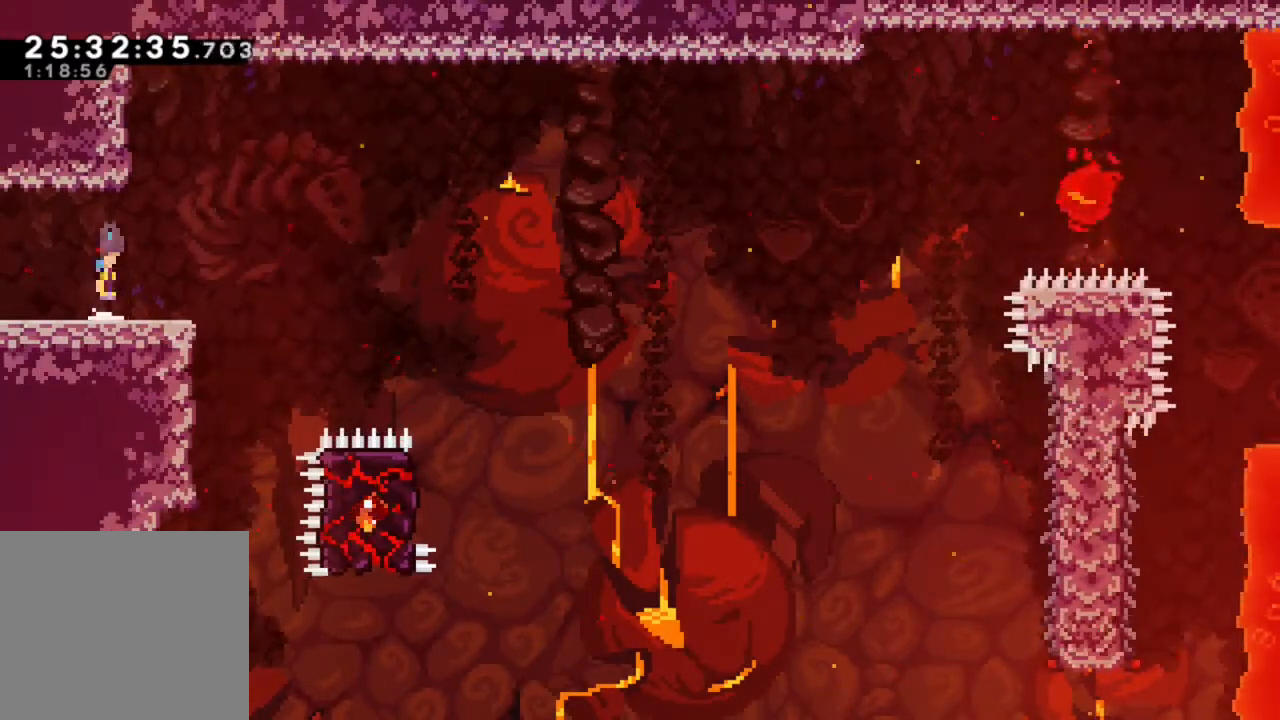
{"buttons": [], "left_stick": "left", "events": [[17, "left_stick", "left"], [83, "CIRCLE", "up"]]}
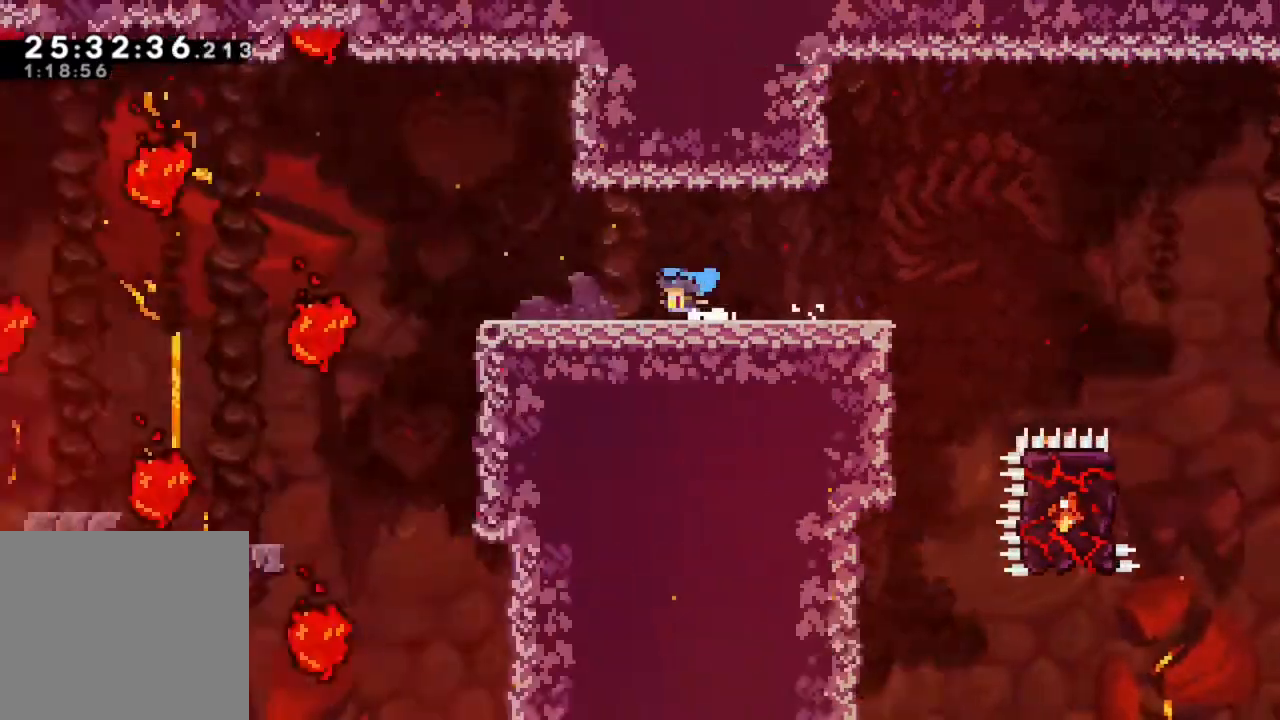
{"buttons": [], "left_stick": "left", "events": []}
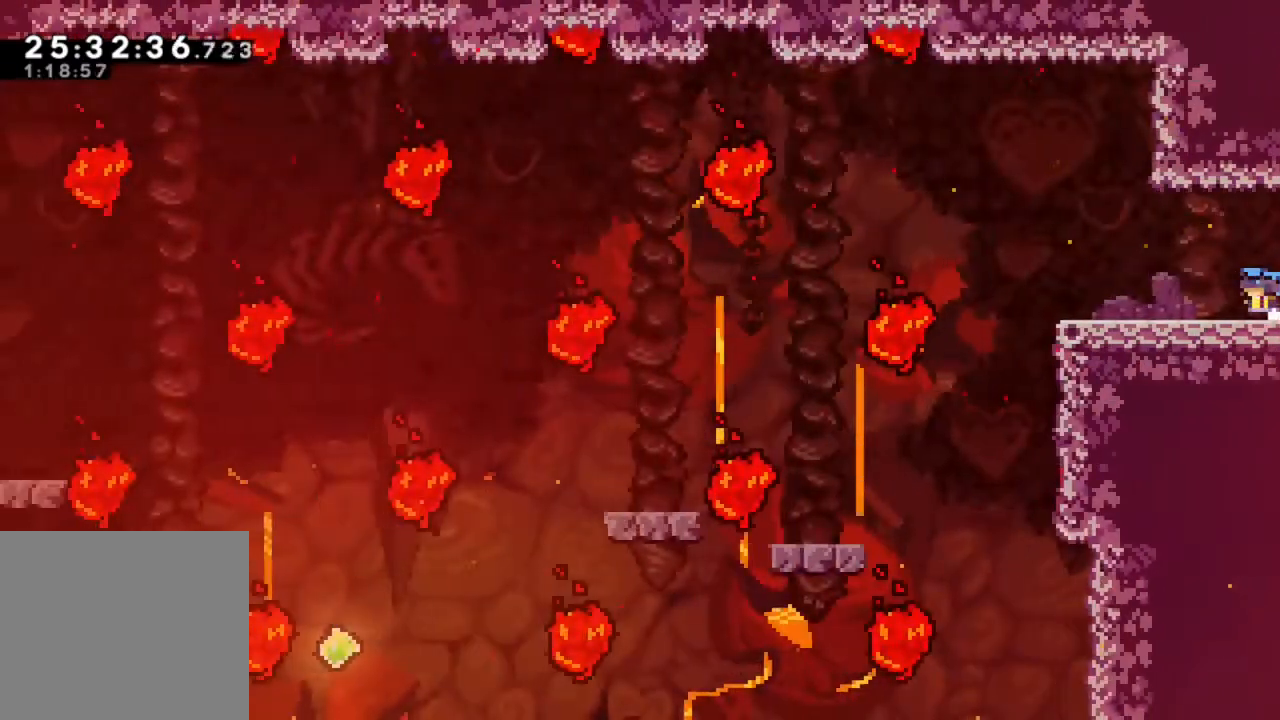
{"buttons": [], "left_stick": "center", "events": [[250, "left_stick", "center"]]}
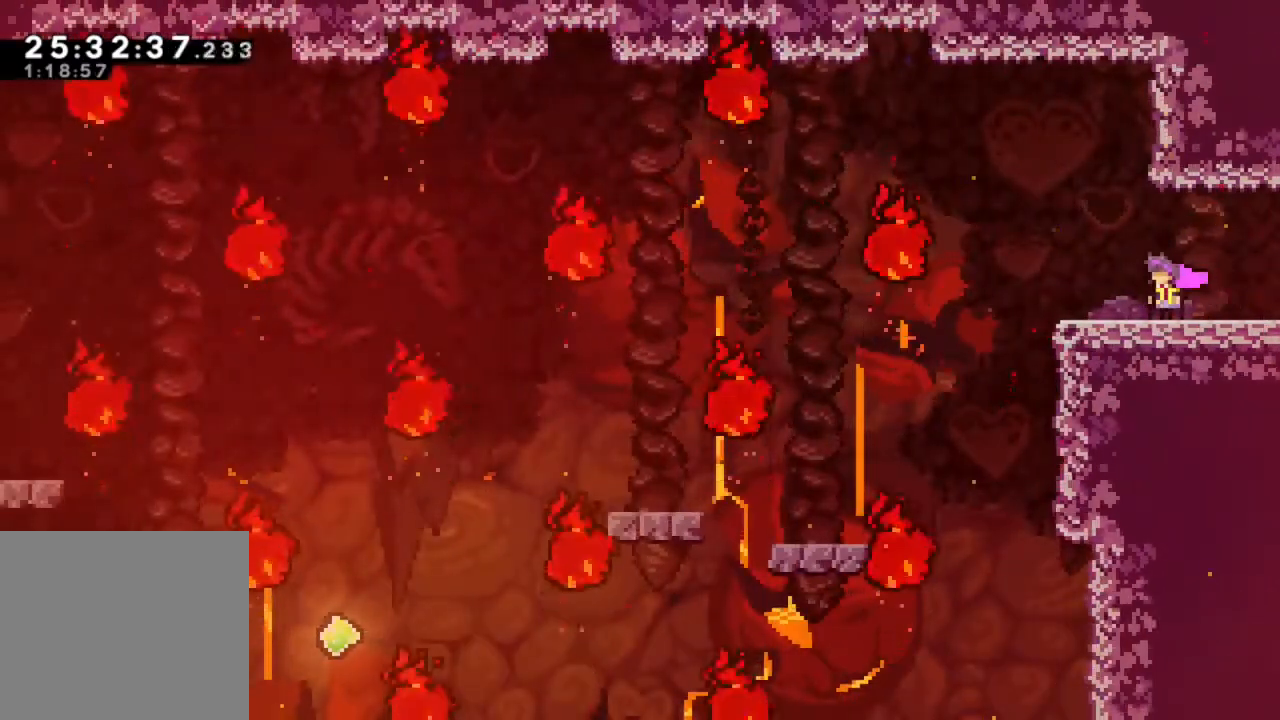
{"buttons": [], "left_stick": "center", "events": []}
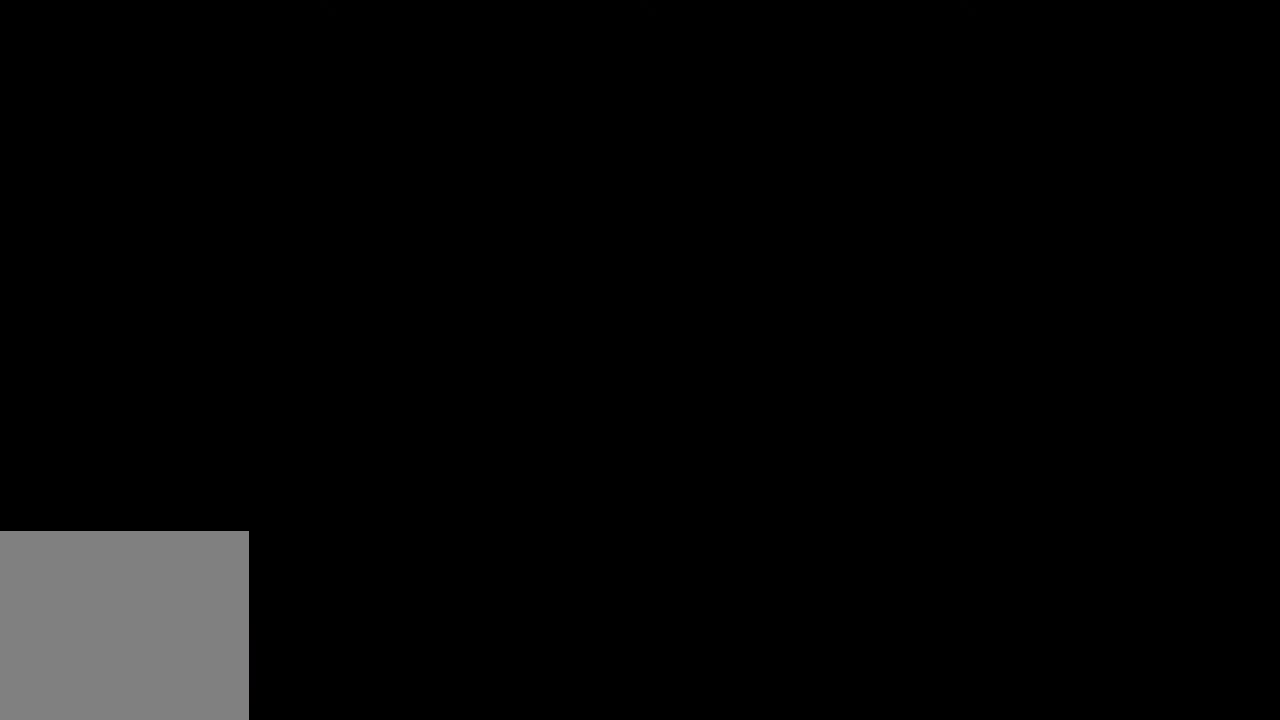
{"buttons": [], "left_stick": "center", "events": []}
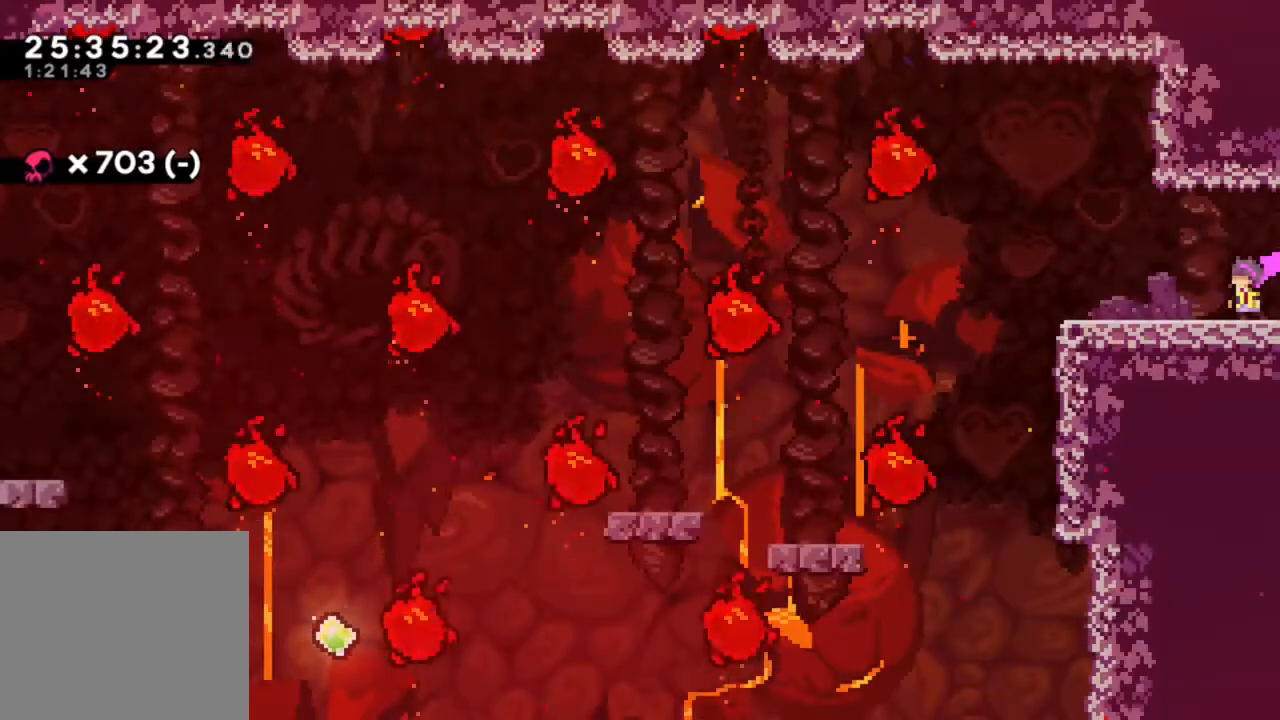
{"buttons": [], "left_stick": "left", "events": [[183, "left_stick", "left"]]}
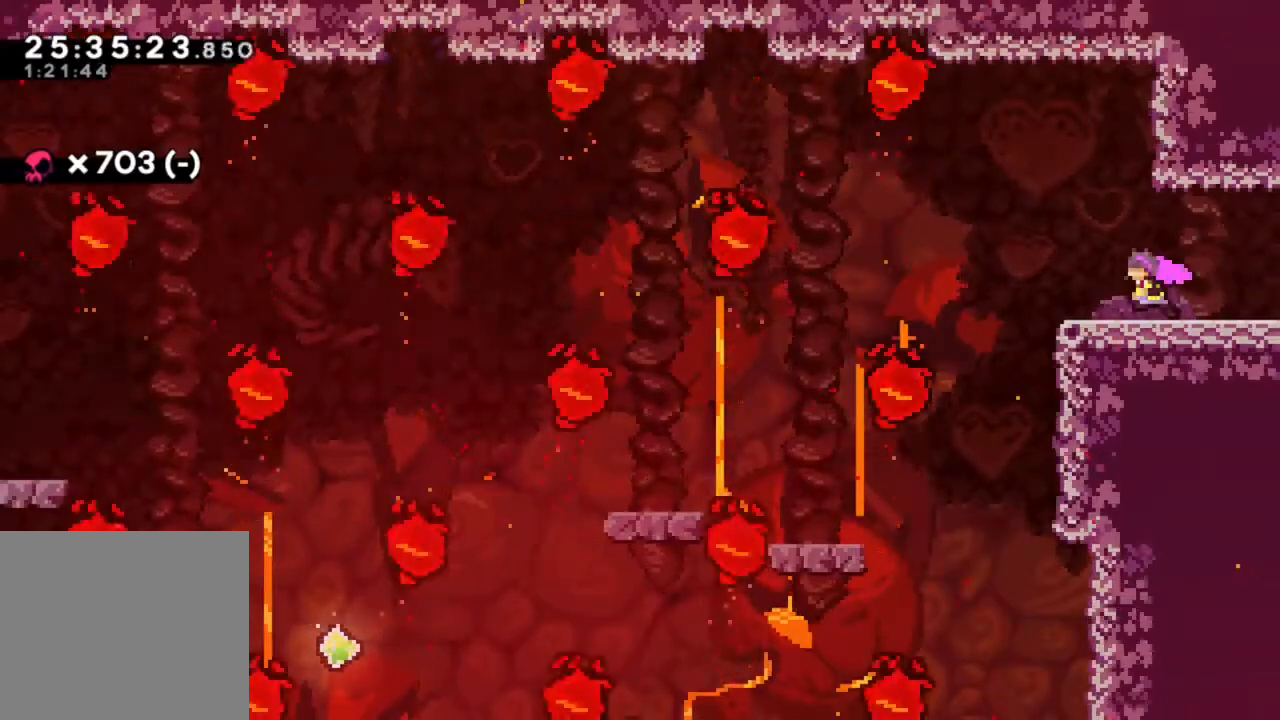
{"buttons": [], "left_stick": "left", "events": []}
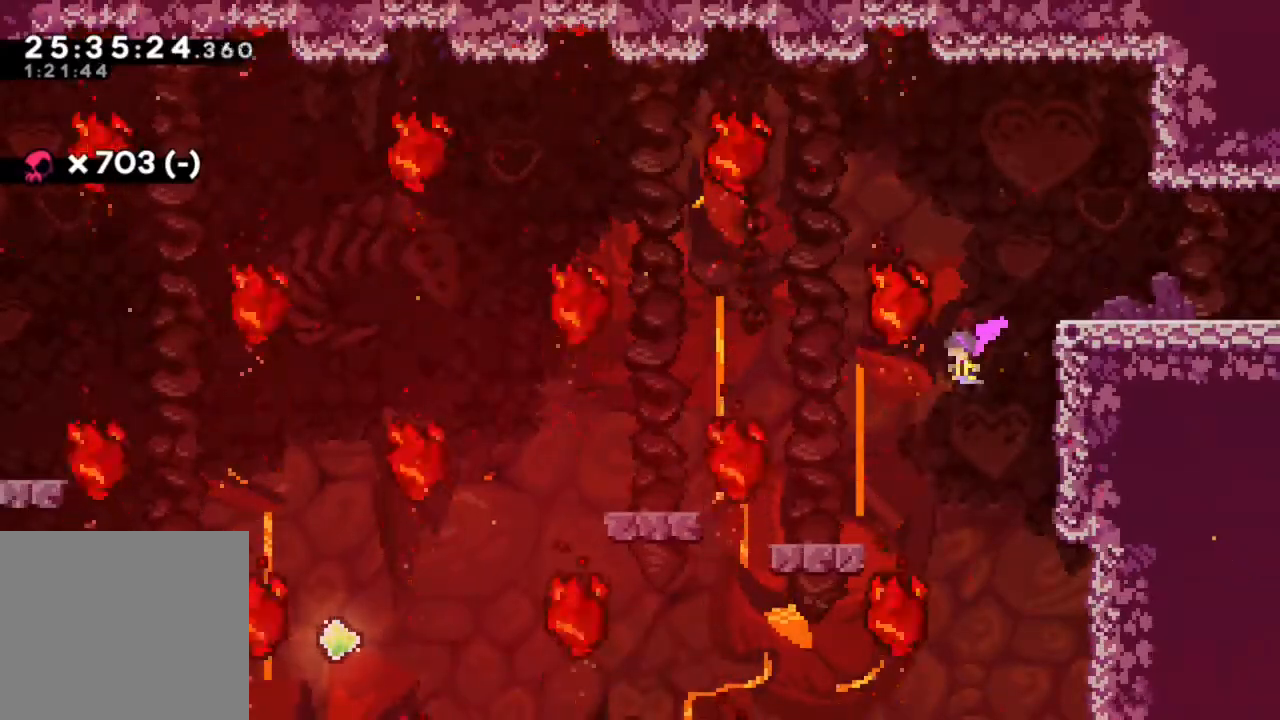
{"buttons": [], "left_stick": "center", "events": [[500, "left_stick", "center"]]}
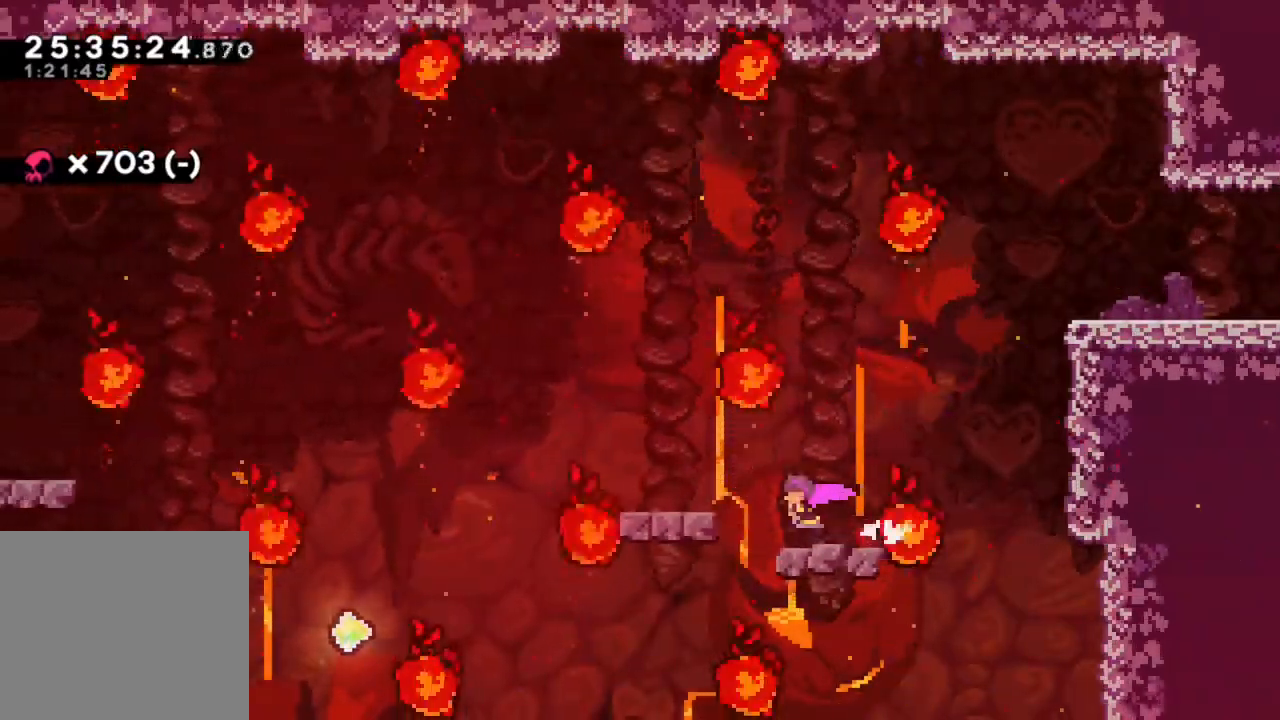
{"buttons": [], "left_stick": "left", "events": [[183, "left_stick", "left"], [233, "CIRCLE", "down"], [450, "CIRCLE", "up"]]}
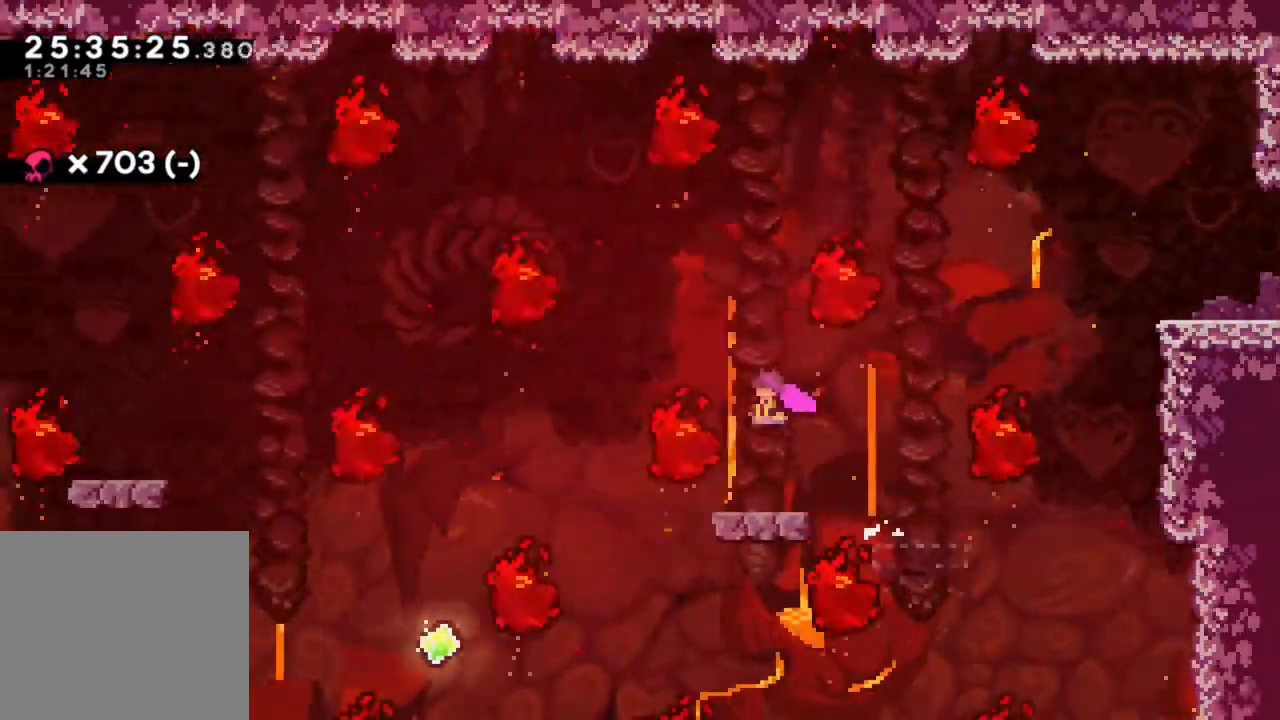
{"buttons": [], "left_stick": "center", "events": [[100, "left_stick", "center"], [267, "CIRCLE", "down"], [400, "CIRCLE", "up"]]}
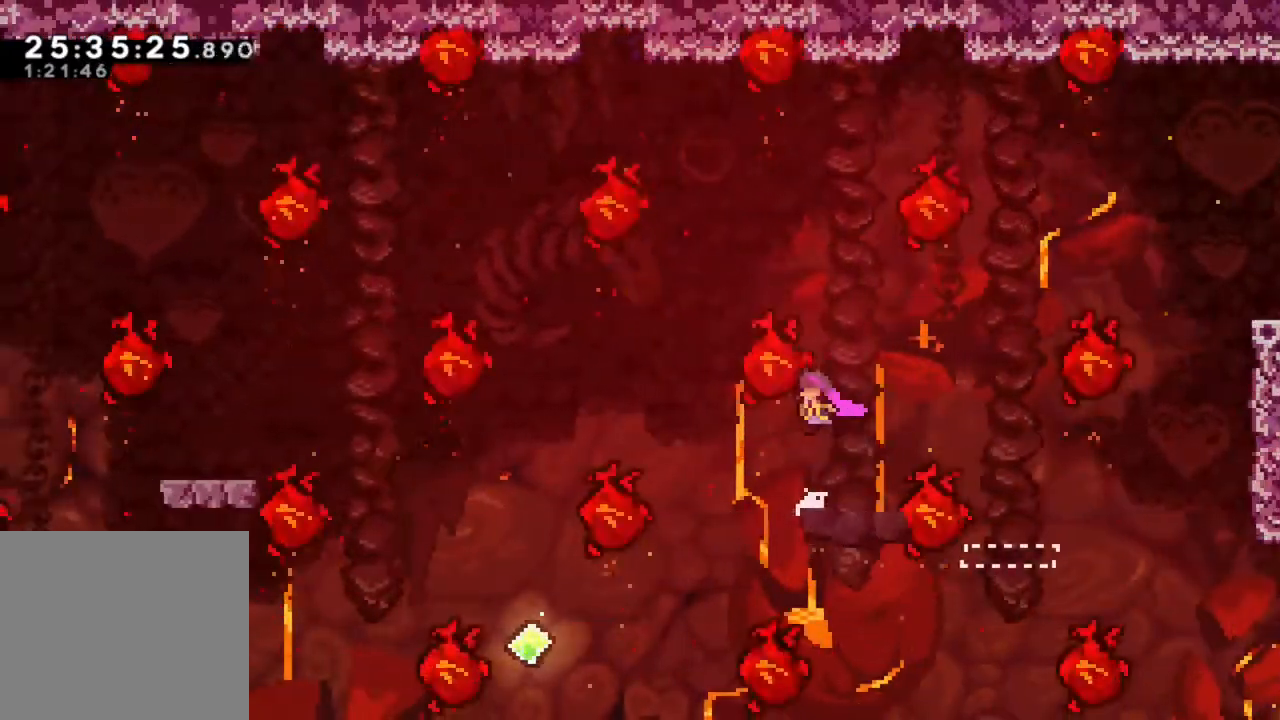
{"buttons": ["TRIANGLE"], "left_stick": "left", "events": [[17, "left_stick", "left"], [467, "TRIANGLE", "down"]]}
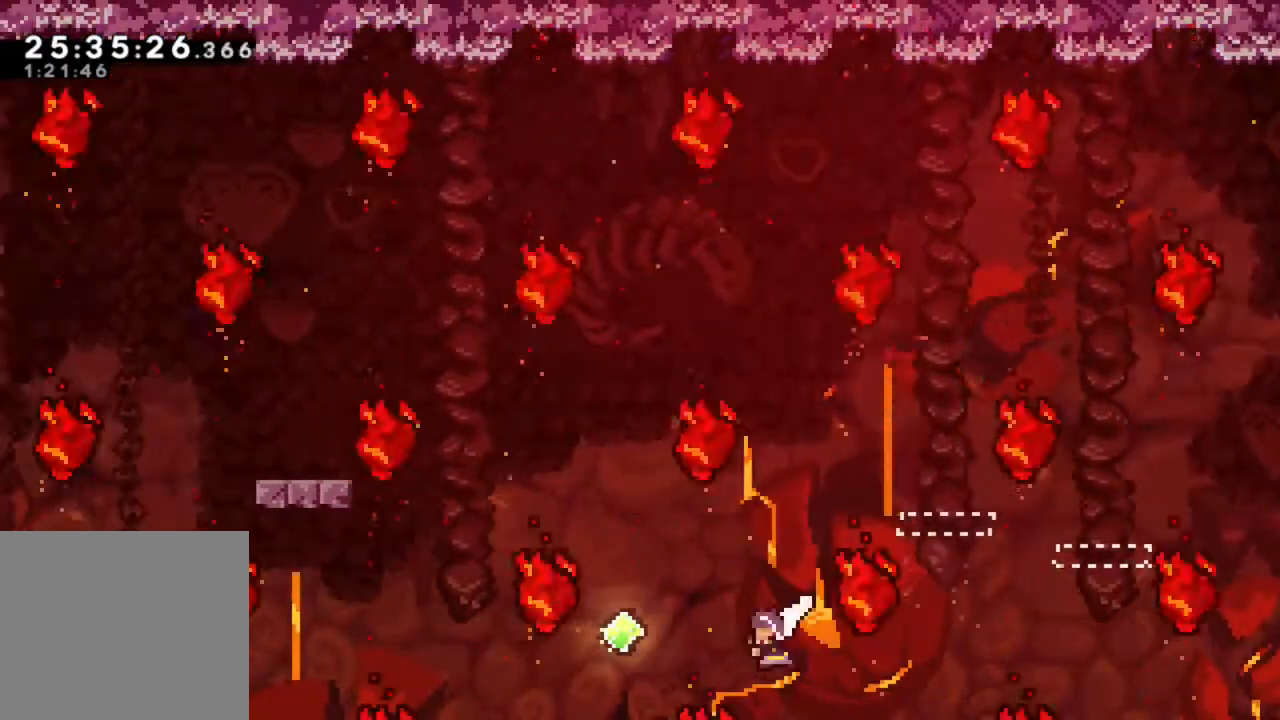
{"buttons": ["TRIANGLE"], "left_stick": "up-left", "events": [[150, "TRIANGLE", "up"], [267, "left_stick", "up-left"], [367, "TRIANGLE", "down"]]}
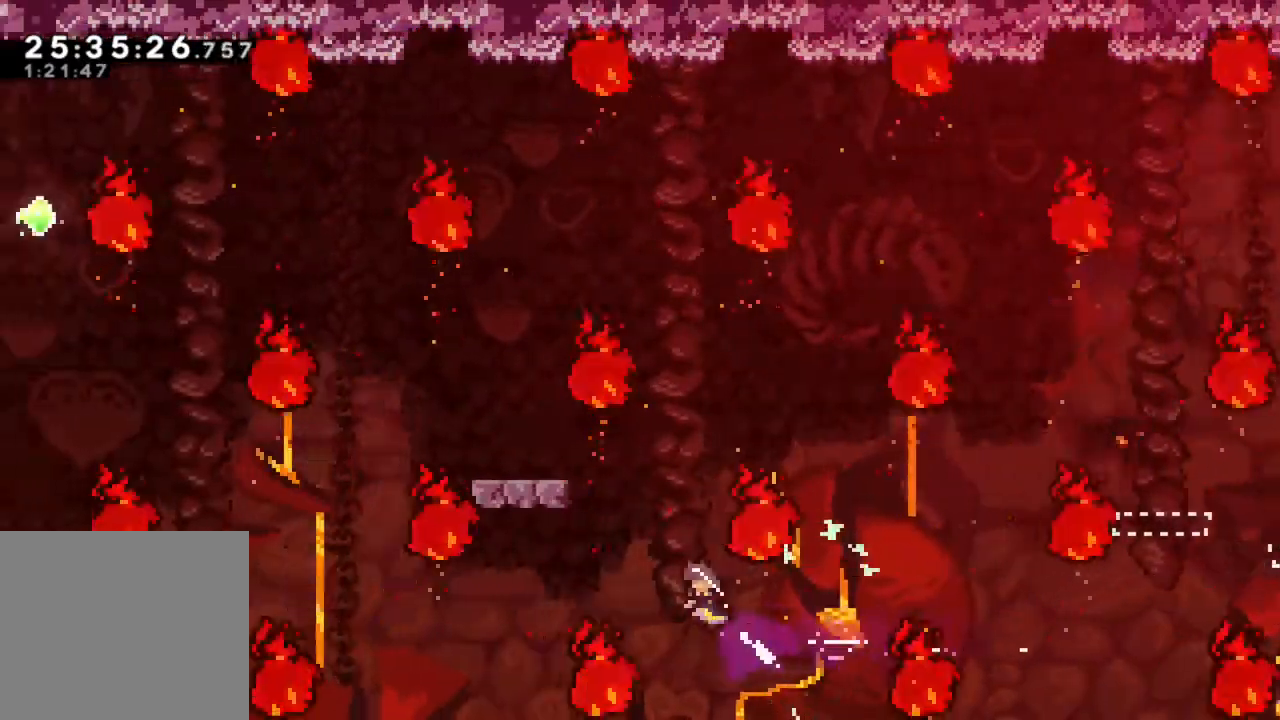
{"buttons": ["R2"], "left_stick": "up-left", "events": [[117, "R2", "down"], [267, "TRIANGLE", "up"]]}
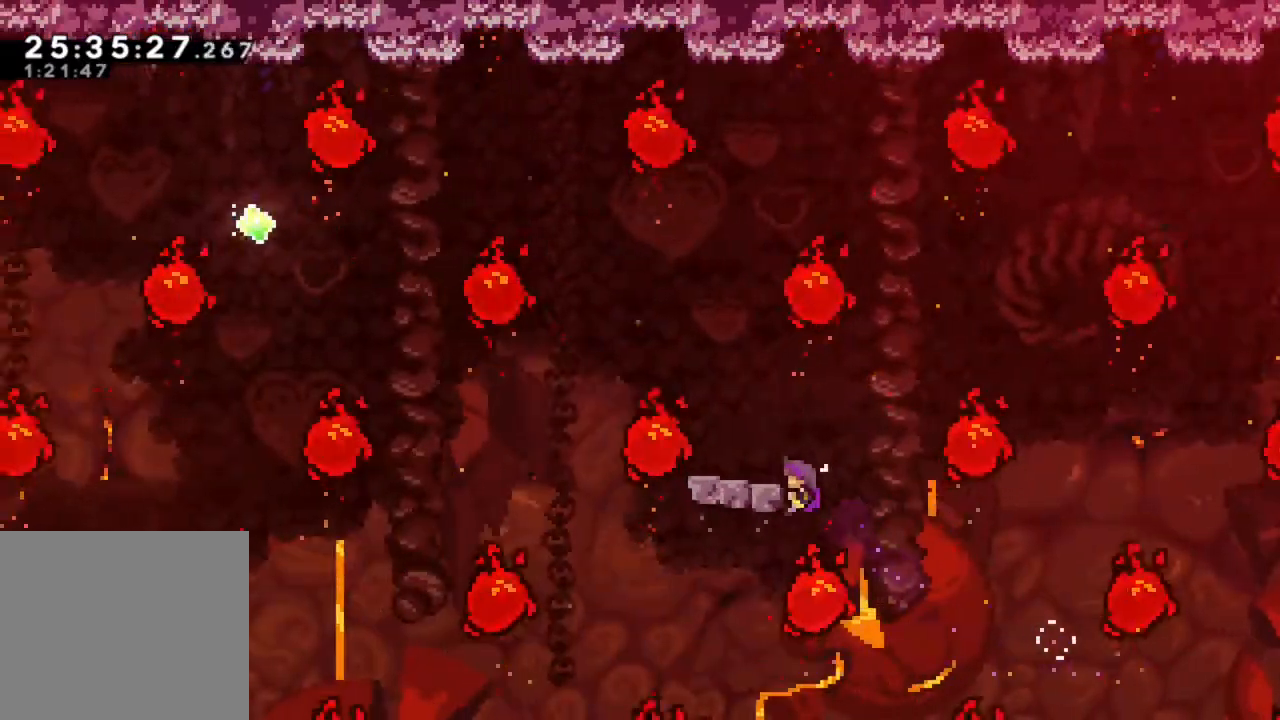
{"buttons": [], "left_stick": "down-left", "events": [[233, "left_stick", "center"], [283, "R2", "up"], [300, "left_stick", "down-left"], [367, "TRIANGLE", "down"], [450, "TRIANGLE", "up"]]}
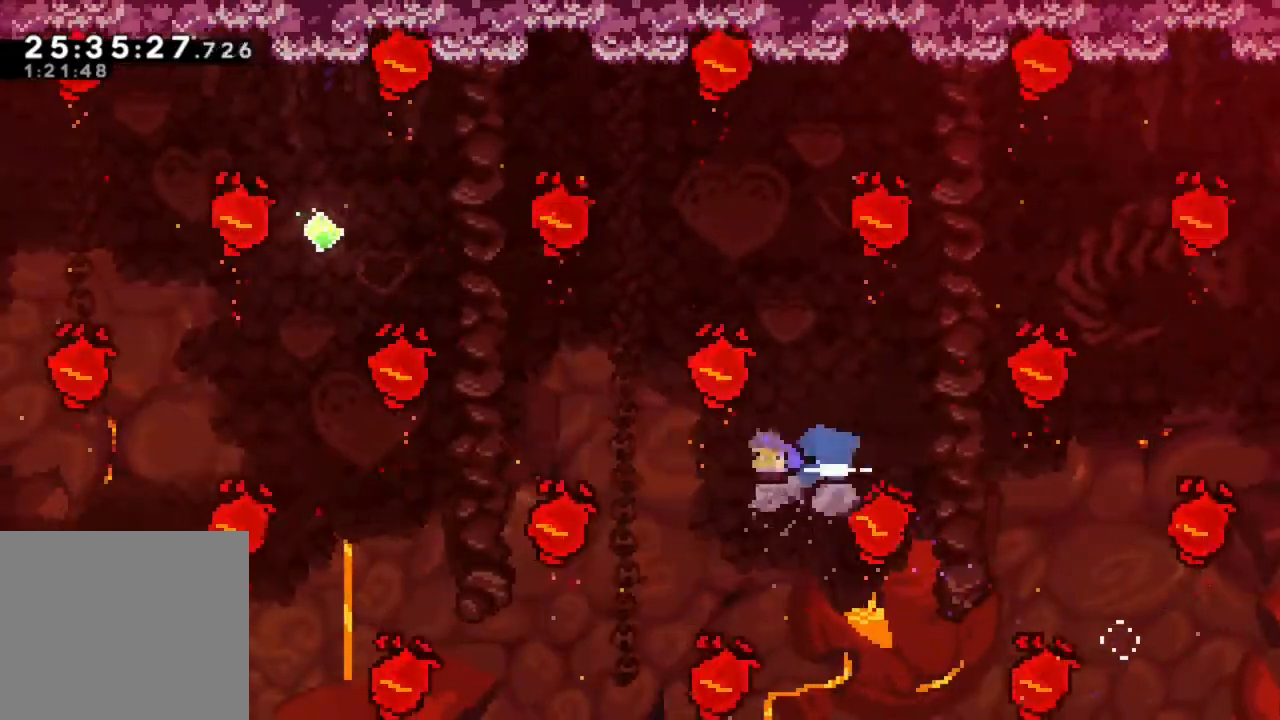
{"buttons": ["R2"], "left_stick": "up-left", "events": [[33, "CIRCLE", "down"], [200, "CIRCLE", "up"], [267, "left_stick", "left"], [400, "left_stick", "up-left"], [483, "R2", "down"]]}
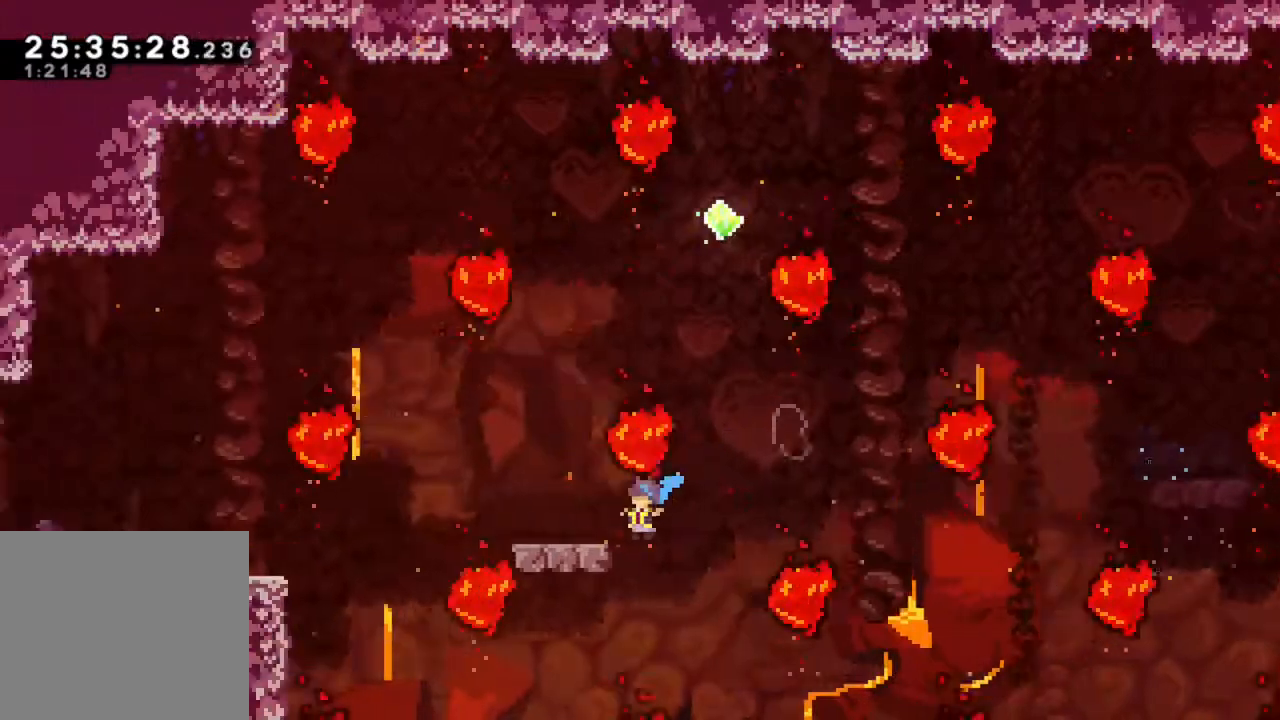
{"buttons": ["R2"], "left_stick": "up-left", "events": []}
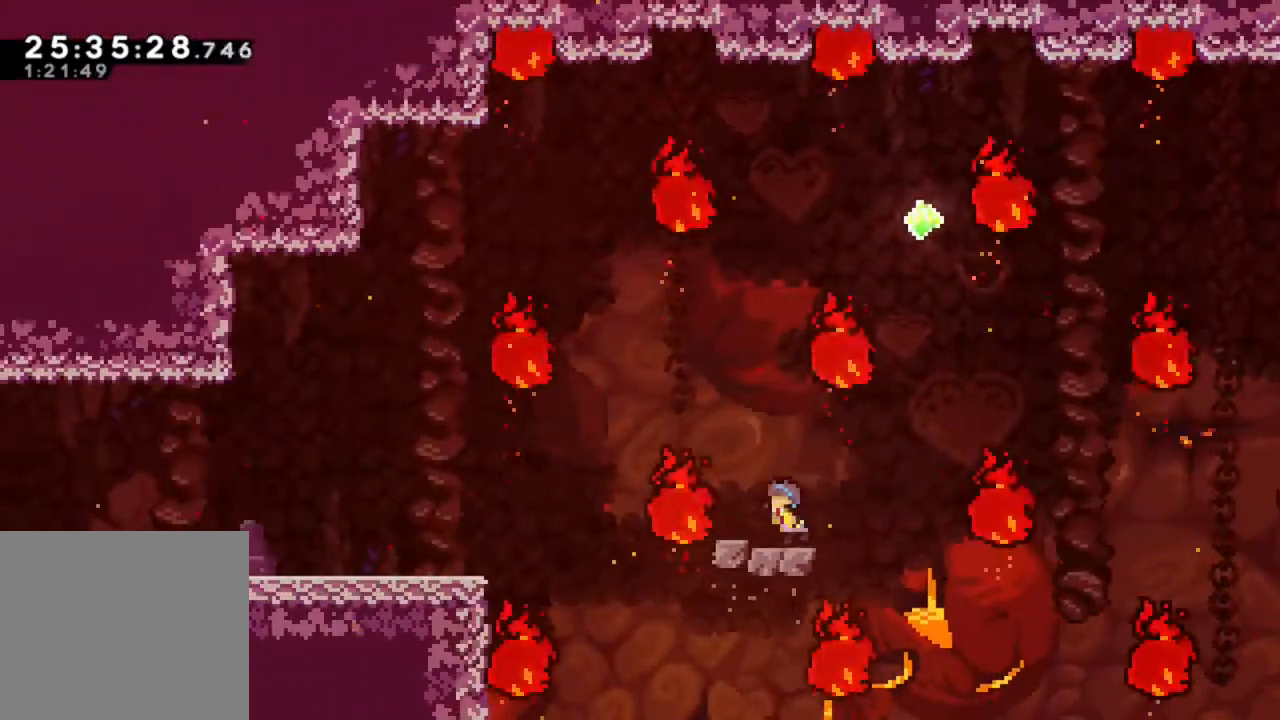
{"buttons": [], "left_stick": "left", "events": [[33, "left_stick", "center"], [150, "R2", "up"], [200, "left_stick", "left"]]}
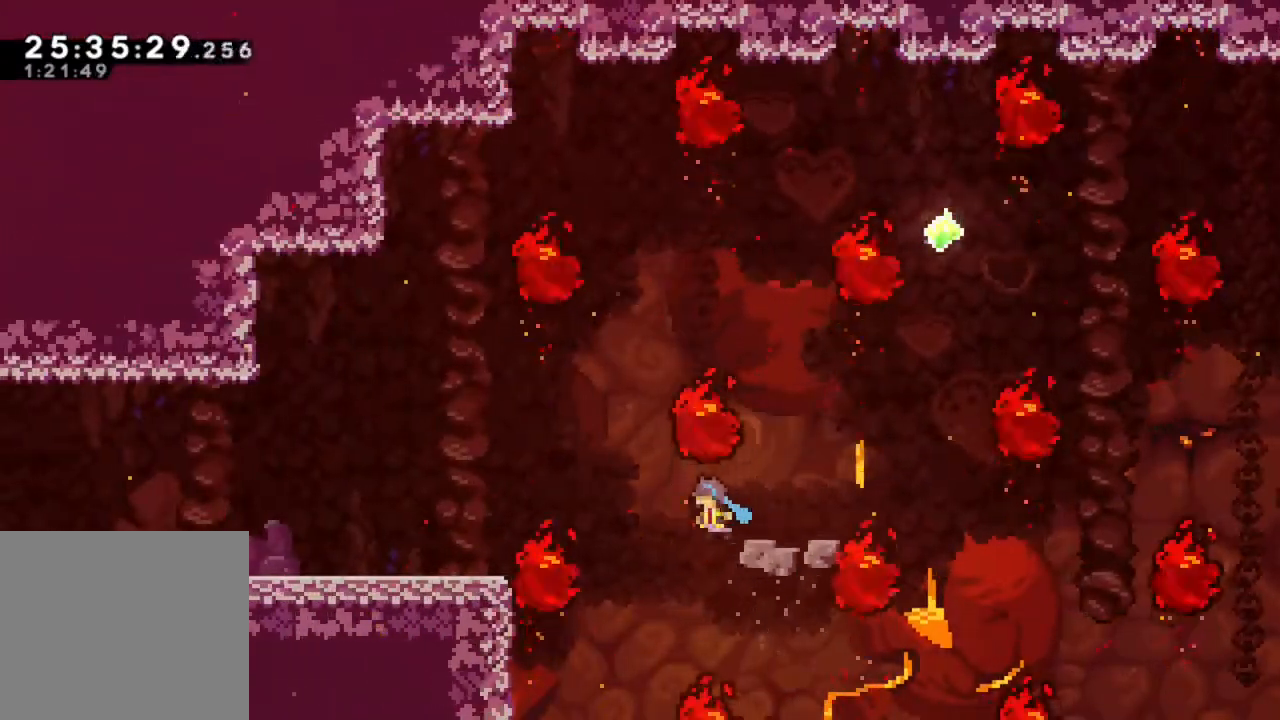
{"buttons": ["CIRCLE"], "left_stick": "left", "events": [[17, "CIRCLE", "down"]]}
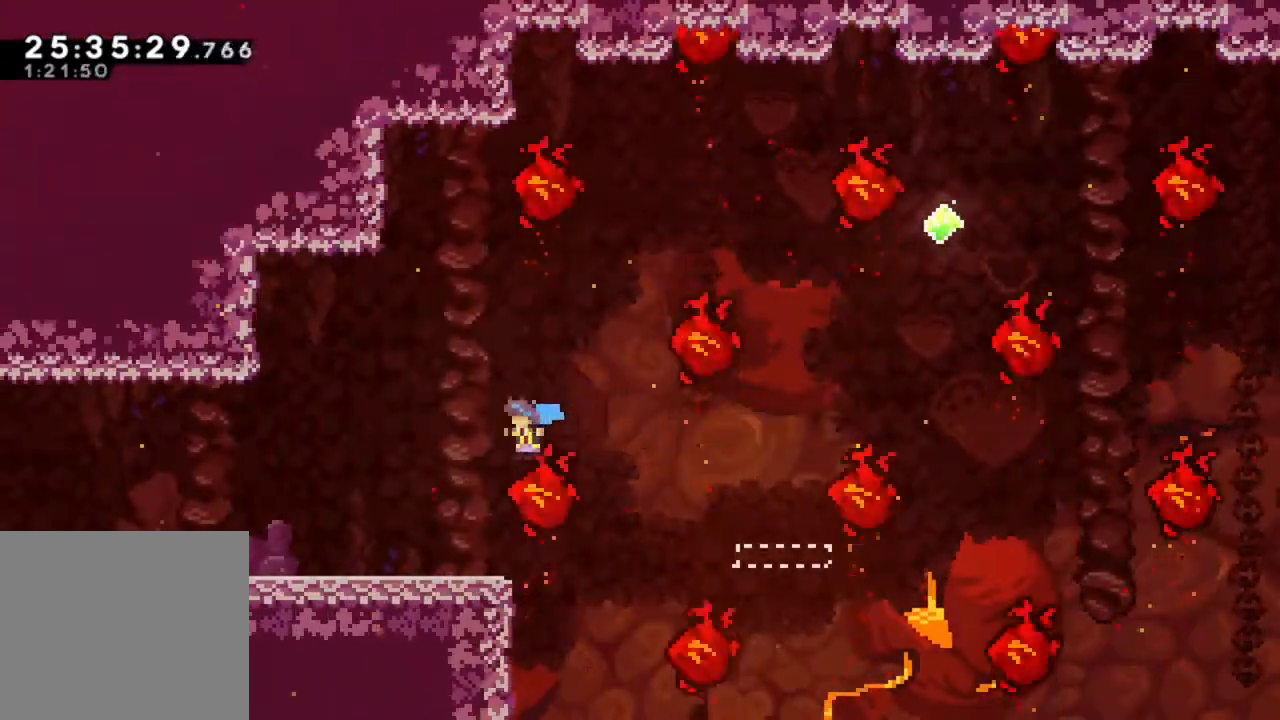
{"buttons": [], "left_stick": "left", "events": [[267, "CIRCLE", "up"]]}
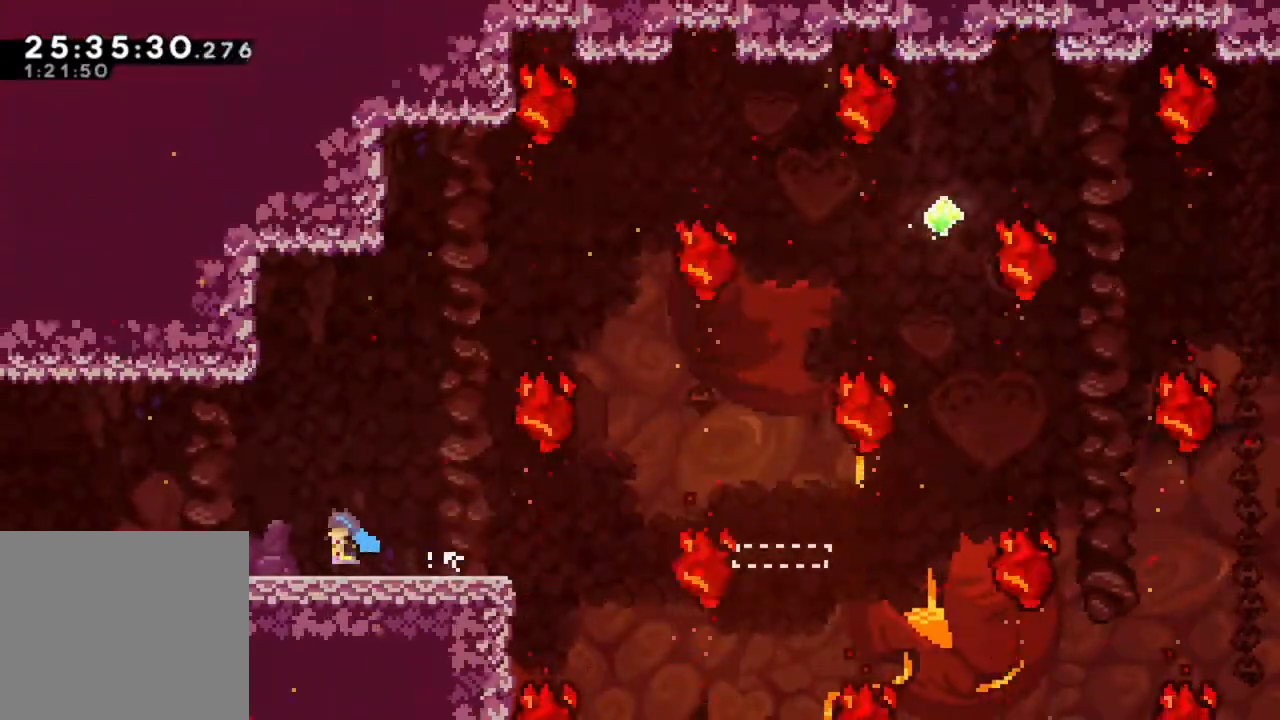
{"buttons": [], "left_stick": "left", "events": [[250, "CIRCLE", "down"], [333, "CIRCLE", "up"]]}